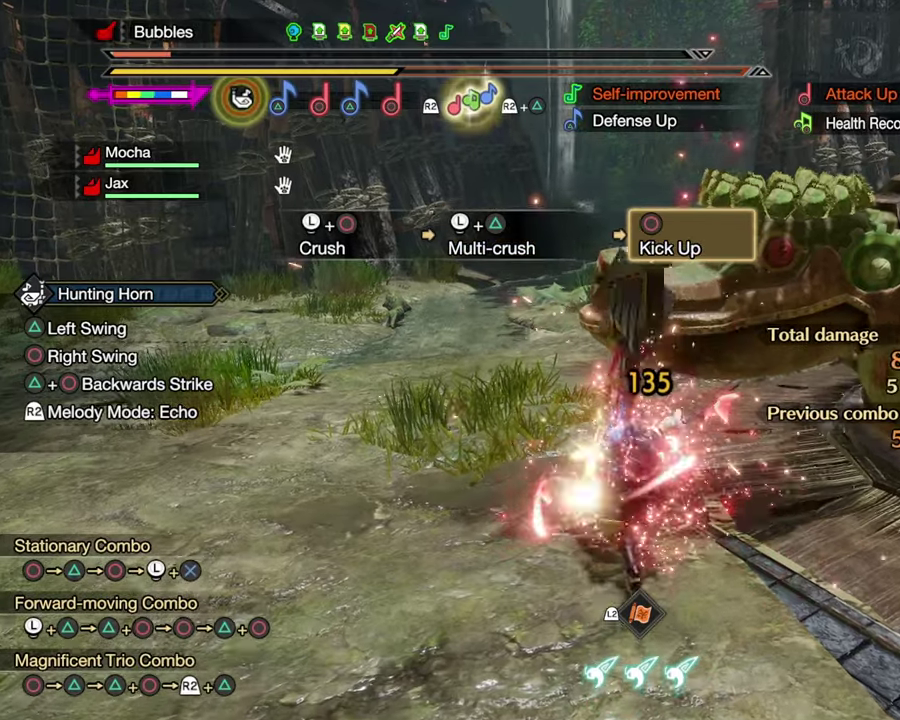
Gameplay with a controller (PlayStation layout); each line is a JSON object with the inputs held at the frame after it (dt_ms = milliseconds from this image to that frame). "events" lists button and stick changes between this image and that frame as [ms after this image, input, new state], when the widget could be followed in between.
{"dt_ms": 300, "buttons": ["TRIANGLE"], "left_stick": "up", "right_stick": "center", "events": [[67, "TRIANGLE", "up"], [134, "TRIANGLE", "down"], [200, "TRIANGLE", "up"], [267, "TRIANGLE", "down"]]}
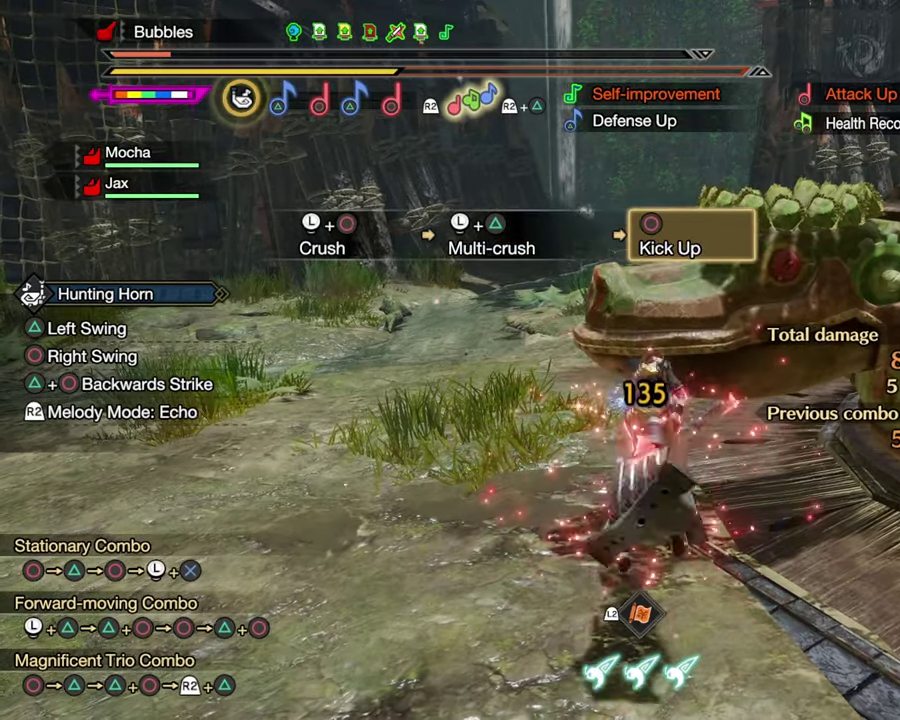
{"dt_ms": 900, "buttons": [], "left_stick": "center", "right_stick": "center", "events": [[50, "TRIANGLE", "up"], [134, "TRIANGLE", "down"], [217, "TRIANGLE", "up"], [300, "TRIANGLE", "down"], [367, "TRIANGLE", "up"], [434, "TRIANGLE", "down"], [534, "TRIANGLE", "up"], [717, "left_stick", "center"]]}
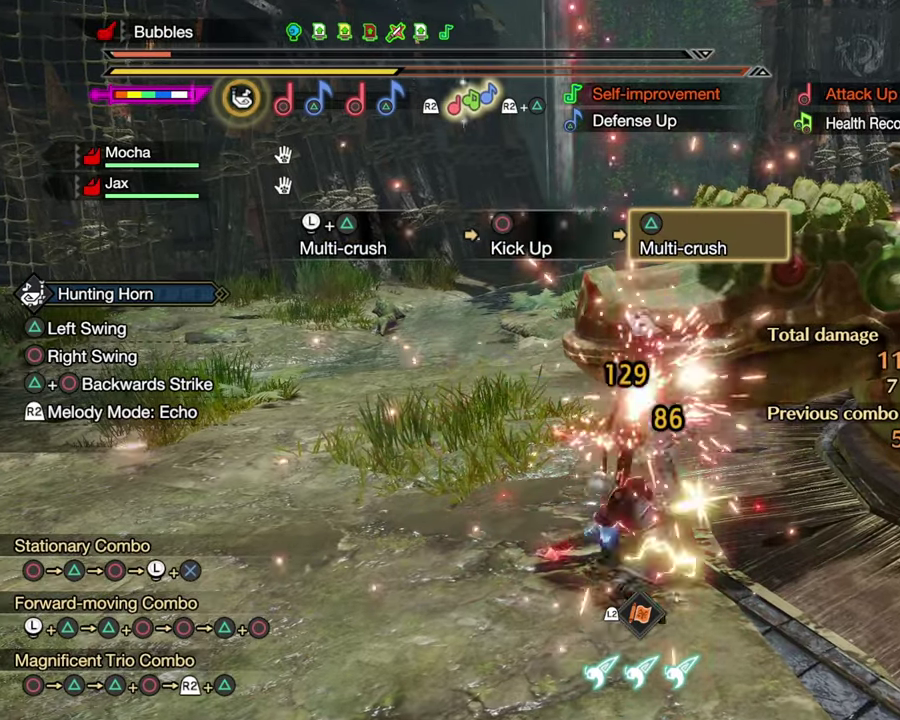
{"dt_ms": 300, "buttons": [], "left_stick": "center", "right_stick": "center", "events": []}
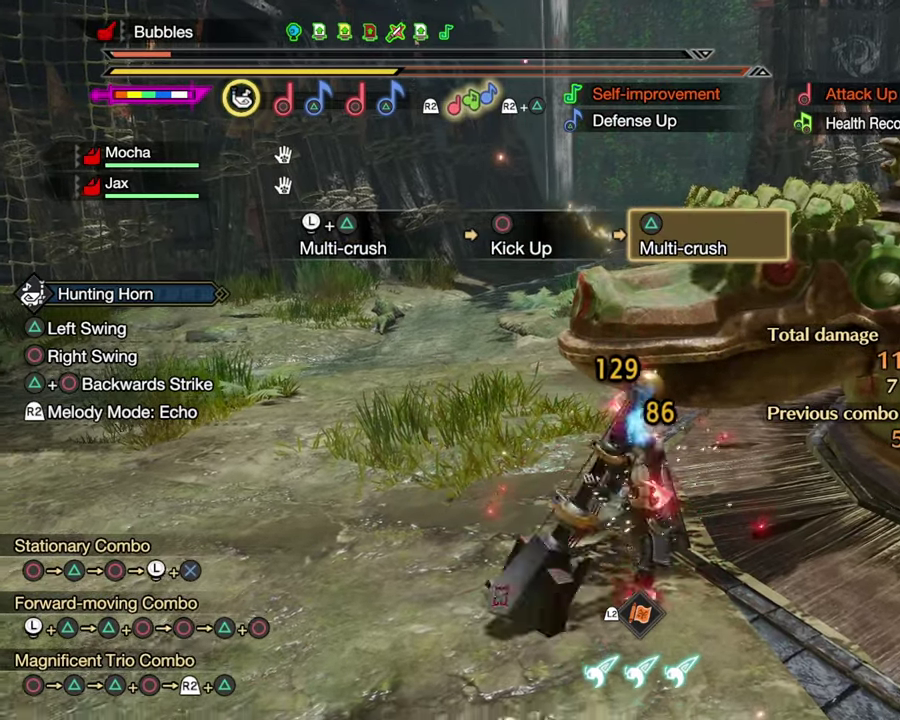
{"dt_ms": 600, "buttons": [], "left_stick": "center", "right_stick": "center", "events": [[484, "CIRCLE", "down"], [584, "CIRCLE", "up"]]}
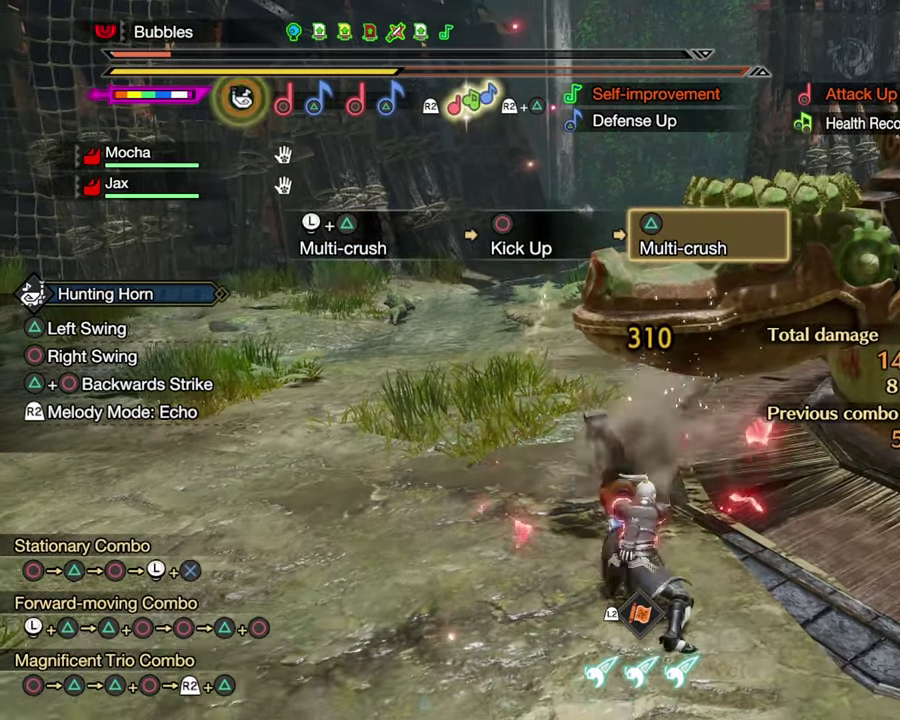
{"dt_ms": 400, "buttons": [], "left_stick": "center", "right_stick": "center", "events": [[34, "CIRCLE", "down"], [134, "CIRCLE", "up"], [200, "CIRCLE", "down"], [367, "CIRCLE", "up"]]}
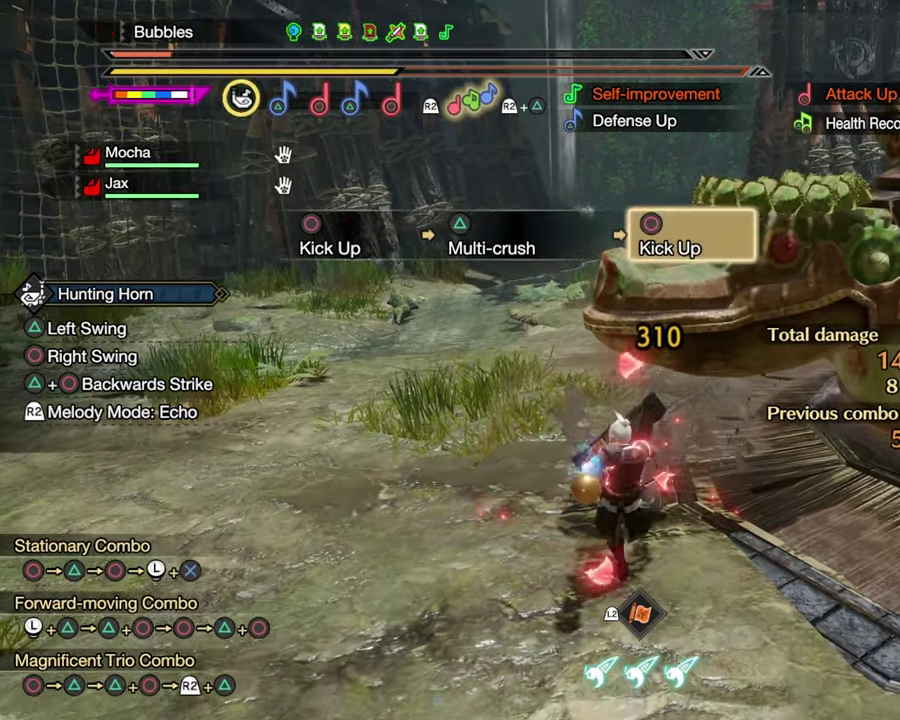
{"dt_ms": 600, "buttons": ["TRIANGLE"], "left_stick": "up", "right_stick": "center", "events": [[217, "left_stick", "up"], [567, "TRIANGLE", "down"]]}
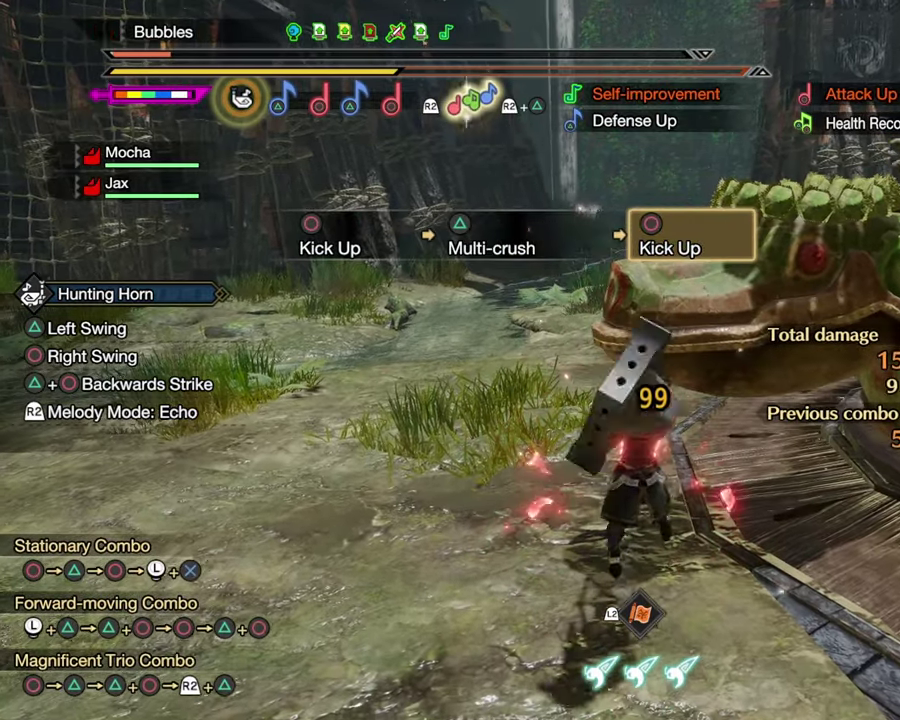
{"dt_ms": 400, "buttons": [], "left_stick": "up", "right_stick": "center", "events": [[34, "TRIANGLE", "up"], [100, "TRIANGLE", "down"], [200, "TRIANGLE", "up"], [284, "TRIANGLE", "down"], [350, "TRIANGLE", "up"]]}
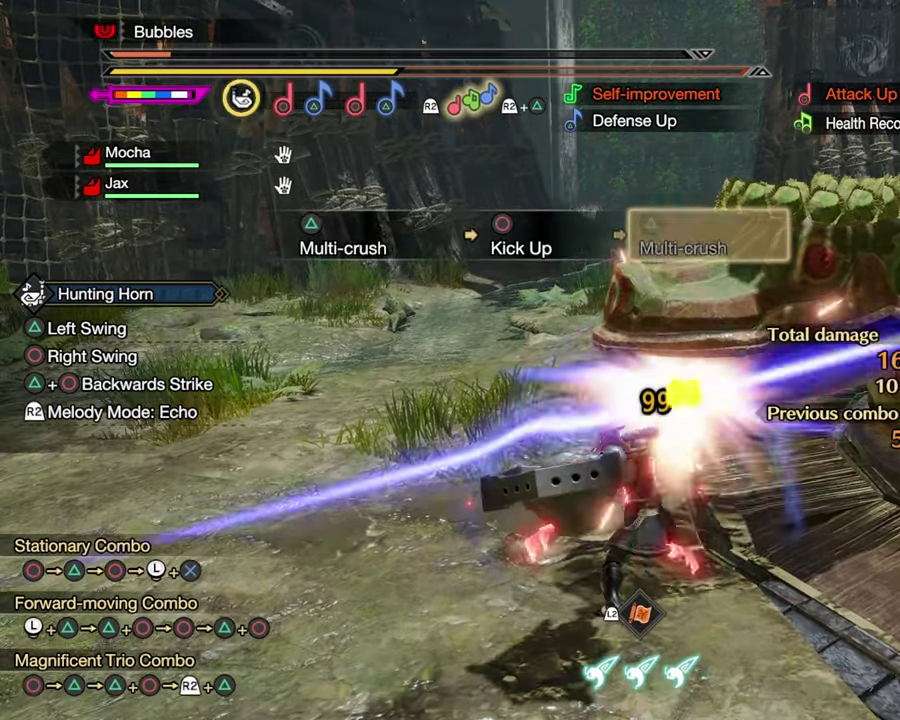
{"dt_ms": 600, "buttons": [], "left_stick": "center", "right_stick": "center", "events": [[34, "TRIANGLE", "down"], [117, "TRIANGLE", "up"], [167, "TRIANGLE", "down"], [267, "TRIANGLE", "up"], [450, "left_stick", "center"]]}
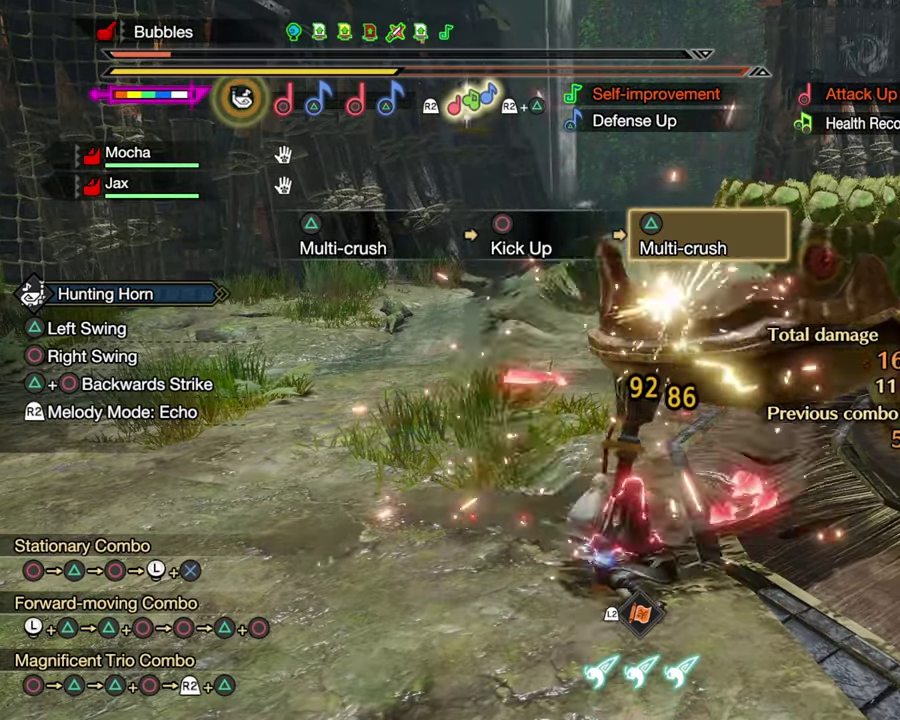
{"dt_ms": 400, "buttons": [], "left_stick": "center", "right_stick": "center", "events": []}
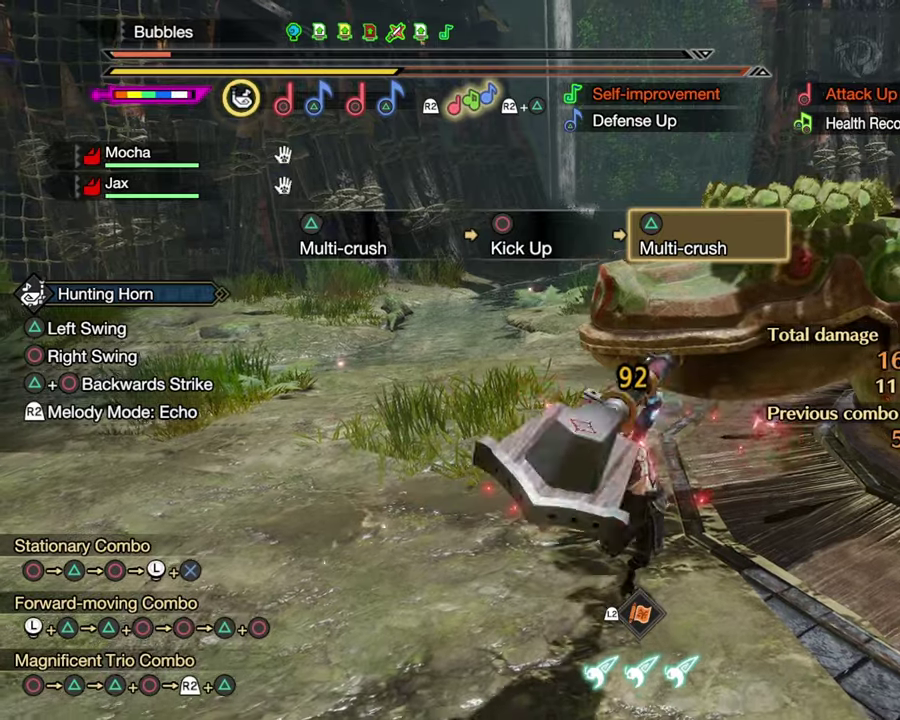
{"dt_ms": 500, "buttons": ["CIRCLE"], "left_stick": "center", "right_stick": "center", "events": [[466, "CIRCLE", "down"]]}
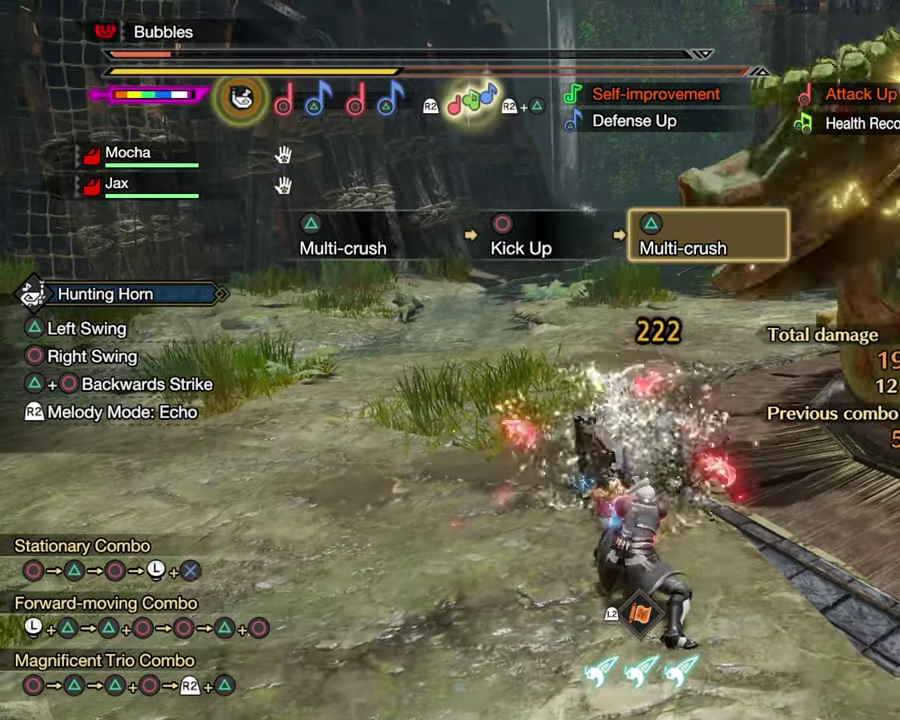
{"dt_ms": 500, "buttons": [], "left_stick": "center", "right_stick": "center", "events": [[66, "CIRCLE", "up"], [133, "CIRCLE", "down"], [233, "CIRCLE", "up"], [283, "CIRCLE", "down"], [400, "CIRCLE", "up"]]}
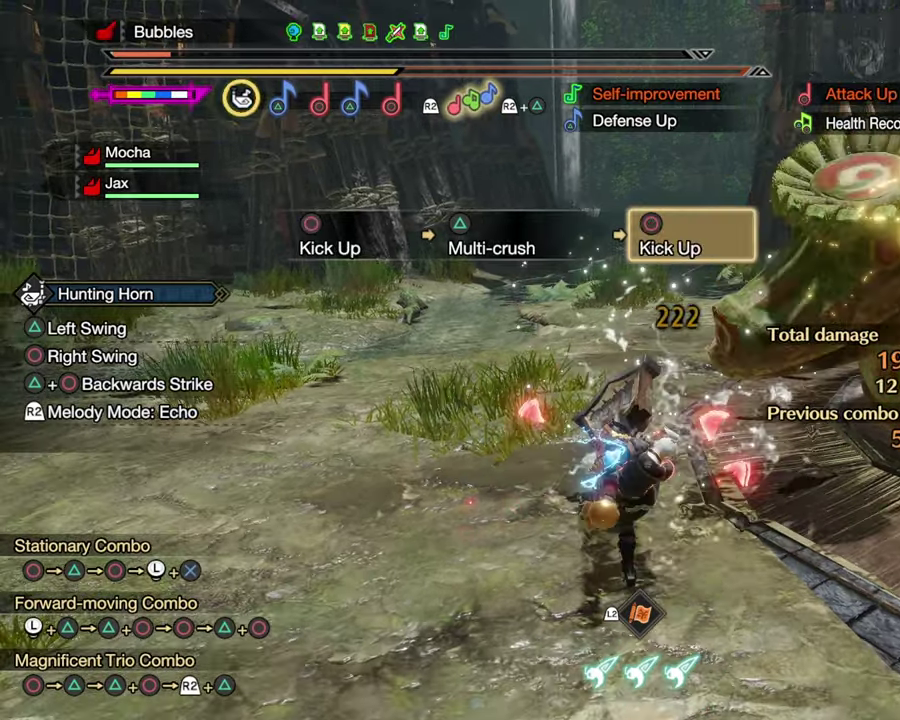
{"dt_ms": 400, "buttons": ["TRIANGLE"], "left_stick": "up", "right_stick": "center", "events": [[33, "left_stick", "up"], [383, "TRIANGLE", "down"]]}
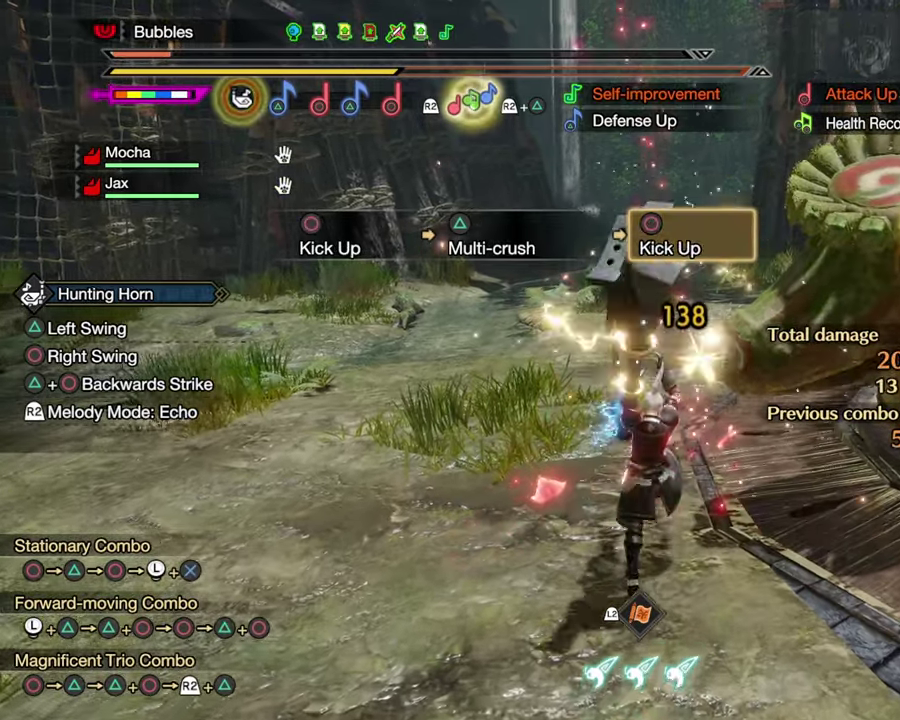
{"dt_ms": 600, "buttons": [], "left_stick": "up", "right_stick": "center", "events": [[50, "TRIANGLE", "up"], [150, "TRIANGLE", "down"], [250, "TRIANGLE", "up"], [333, "TRIANGLE", "down"], [383, "TRIANGLE", "up"], [466, "TRIANGLE", "down"], [533, "TRIANGLE", "up"]]}
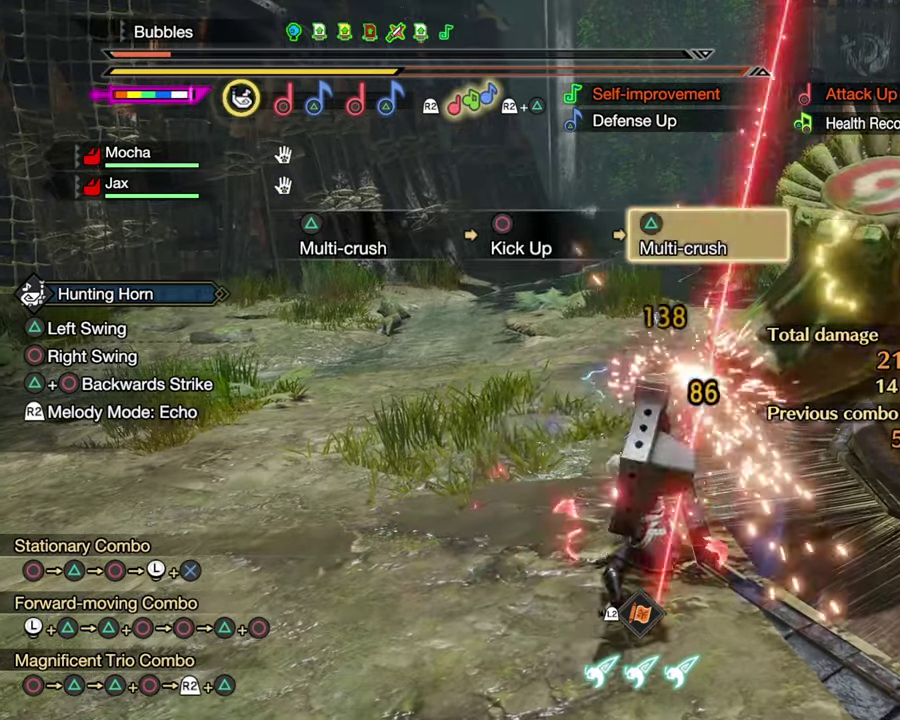
{"dt_ms": 300, "buttons": [], "left_stick": "center", "right_stick": "center", "events": [[16, "TRIANGLE", "down"], [116, "TRIANGLE", "up"], [300, "left_stick", "center"]]}
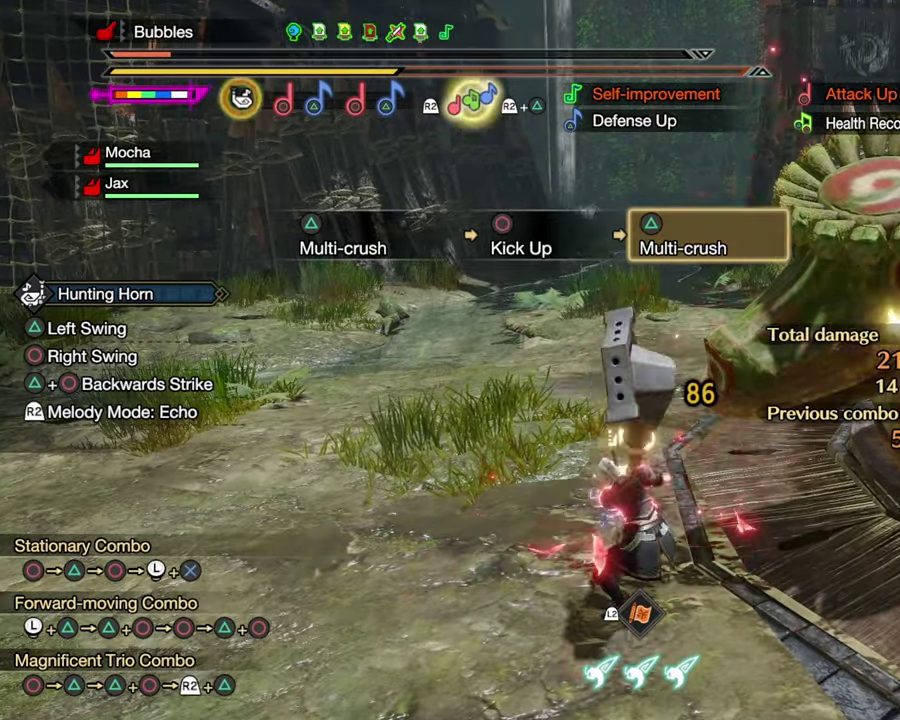
{"dt_ms": 900, "buttons": ["CIRCLE"], "left_stick": "center", "right_stick": "center", "events": [[900, "CIRCLE", "down"]]}
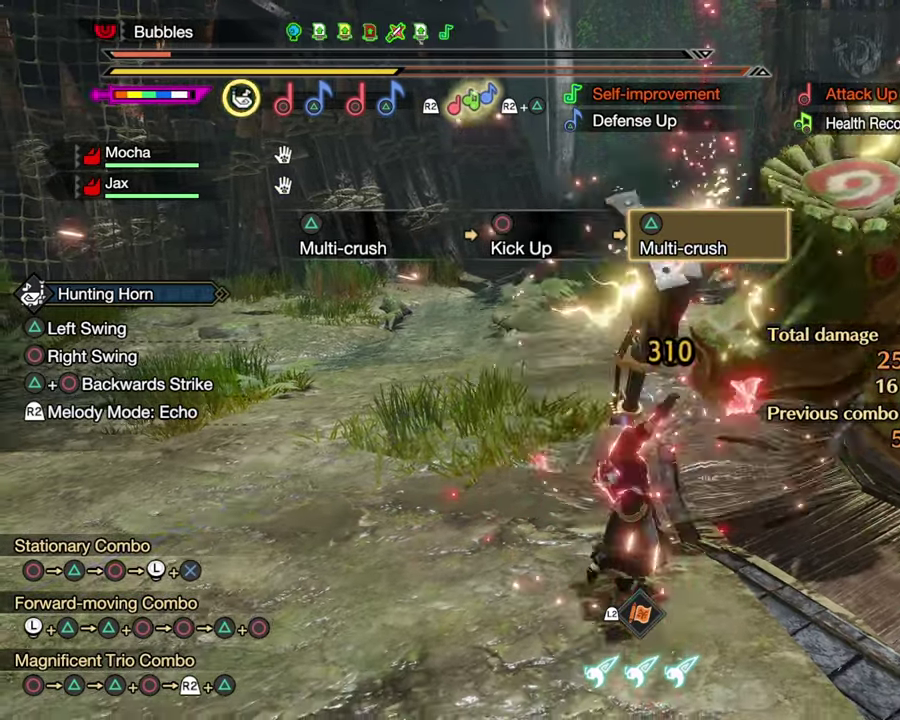
{"dt_ms": 300, "buttons": ["CIRCLE"], "left_stick": "center", "right_stick": "center", "events": [[66, "CIRCLE", "up"], [150, "CIRCLE", "down"], [233, "CIRCLE", "up"], [300, "CIRCLE", "down"]]}
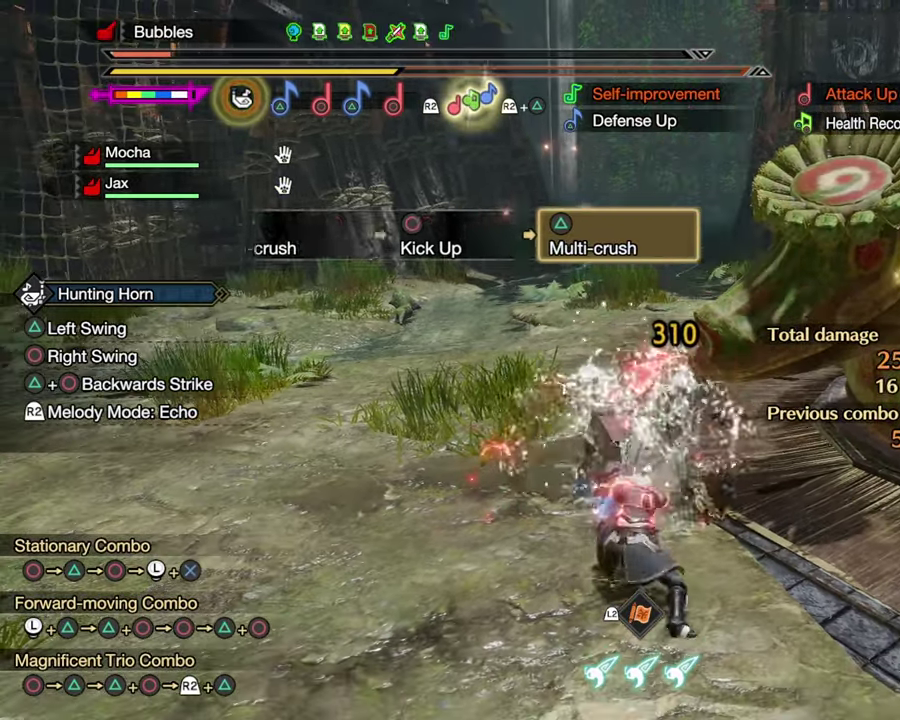
{"dt_ms": 700, "buttons": ["TRIANGLE"], "left_stick": "up", "right_stick": "center", "events": [[266, "CIRCLE", "up"], [450, "left_stick", "up"], [666, "TRIANGLE", "down"]]}
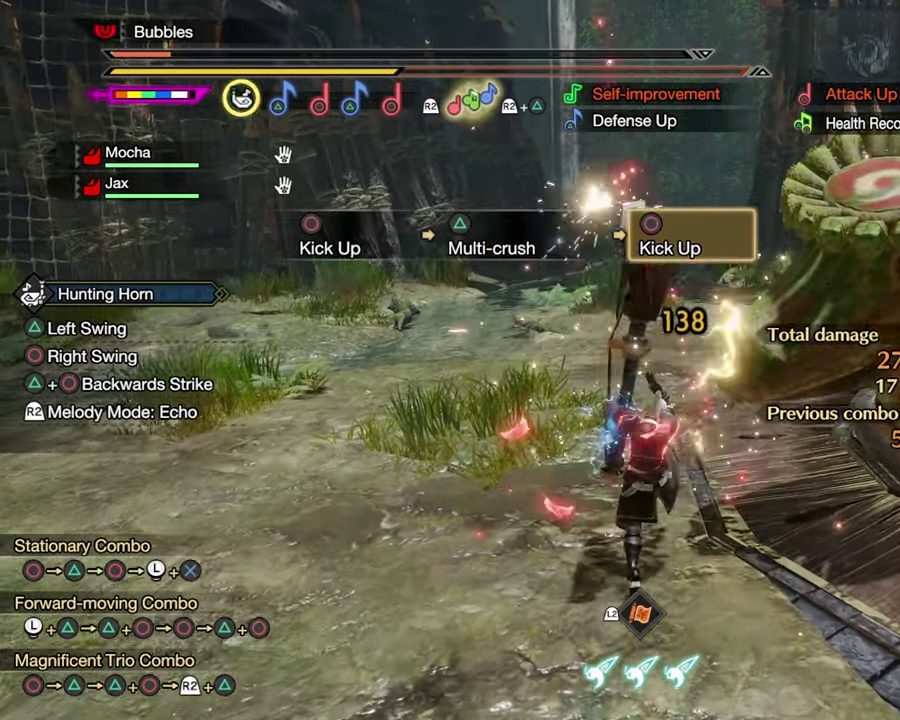
{"dt_ms": 300, "buttons": ["TRIANGLE"], "left_stick": "up-right", "right_stick": "center", "events": [[50, "TRIANGLE", "up"], [116, "TRIANGLE", "down"], [183, "left_stick", "up-right"], [233, "TRIANGLE", "up"], [300, "TRIANGLE", "down"]]}
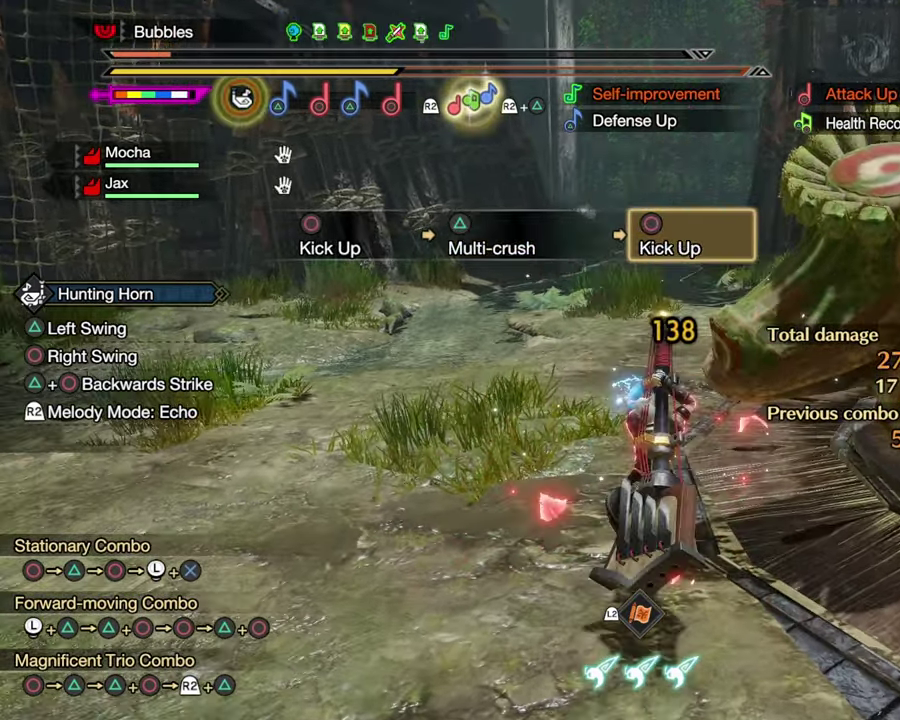
{"dt_ms": 600, "buttons": [], "left_stick": "center", "right_stick": "center", "events": [[100, "TRIANGLE", "up"], [166, "TRIANGLE", "down"], [266, "TRIANGLE", "up"], [350, "TRIANGLE", "down"], [400, "TRIANGLE", "up"], [567, "left_stick", "center"]]}
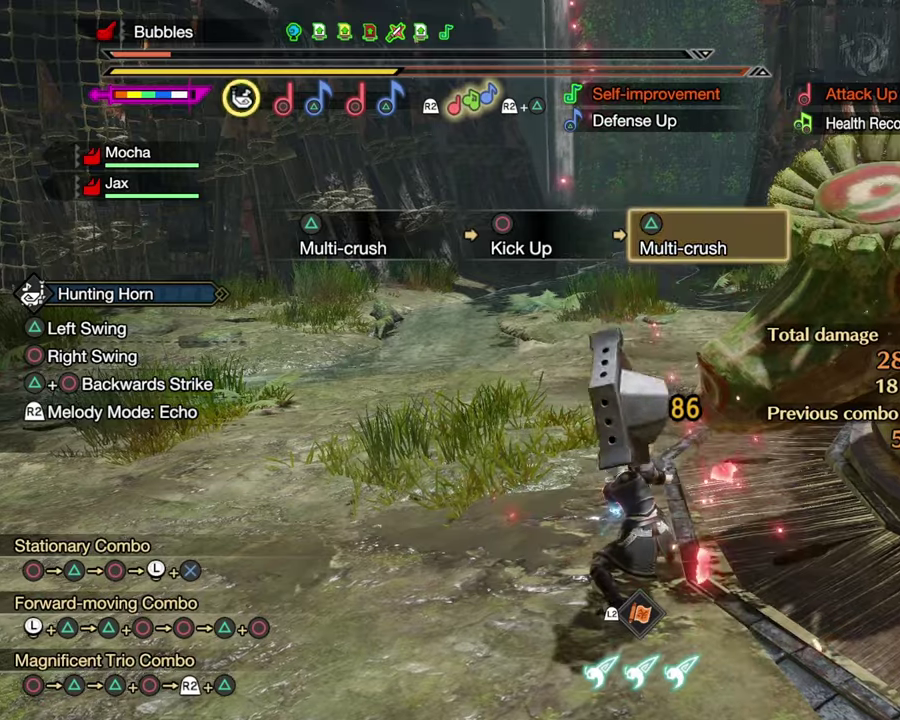
{"dt_ms": 400, "buttons": [], "left_stick": "center", "right_stick": "center", "events": []}
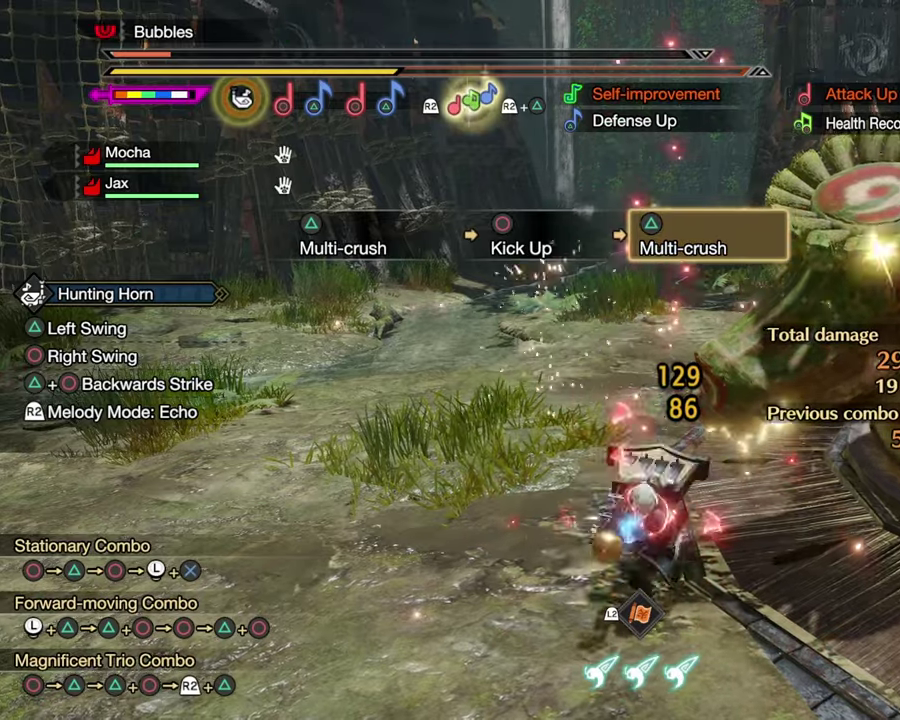
{"dt_ms": 600, "buttons": [], "left_stick": "center", "right_stick": "center", "events": []}
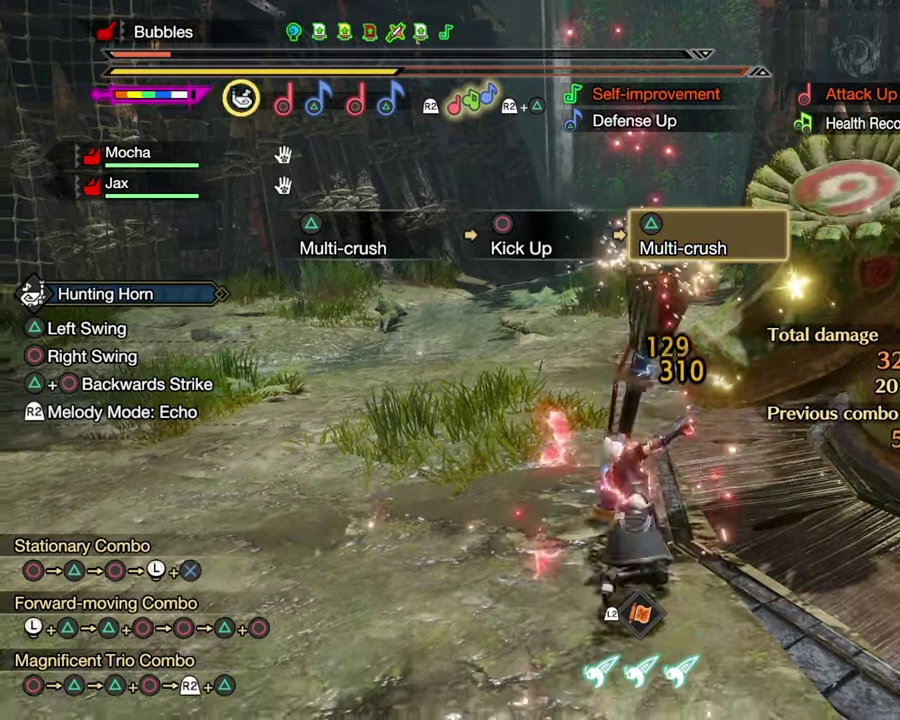
{"dt_ms": 400, "buttons": [], "left_stick": "left", "right_stick": "center", "events": [[117, "left_stick", "left"]]}
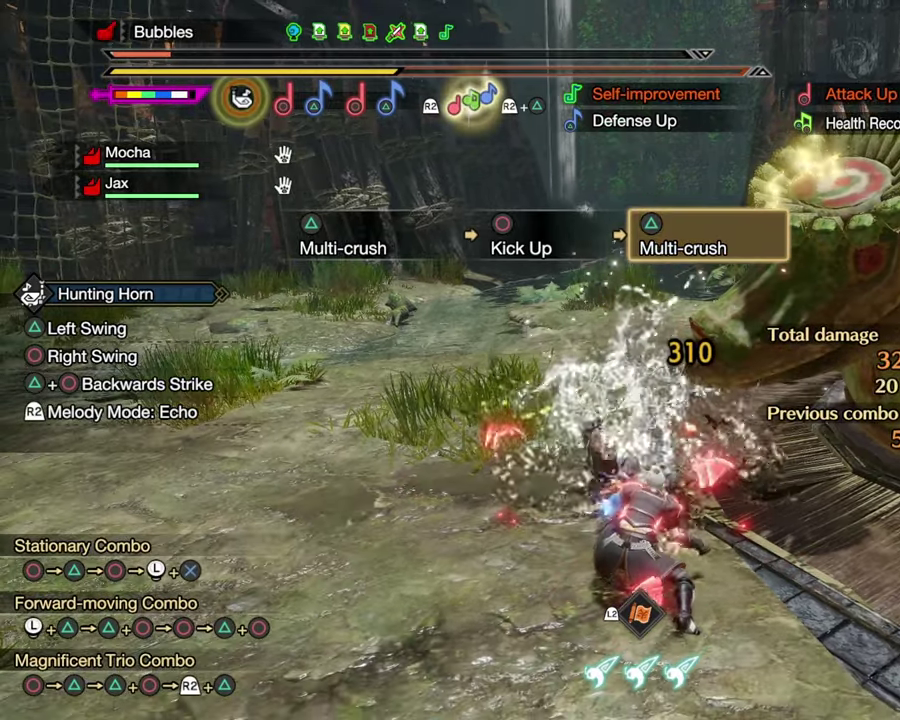
{"dt_ms": 500, "buttons": [], "left_stick": "center", "right_stick": "center", "events": [[350, "left_stick", "center"]]}
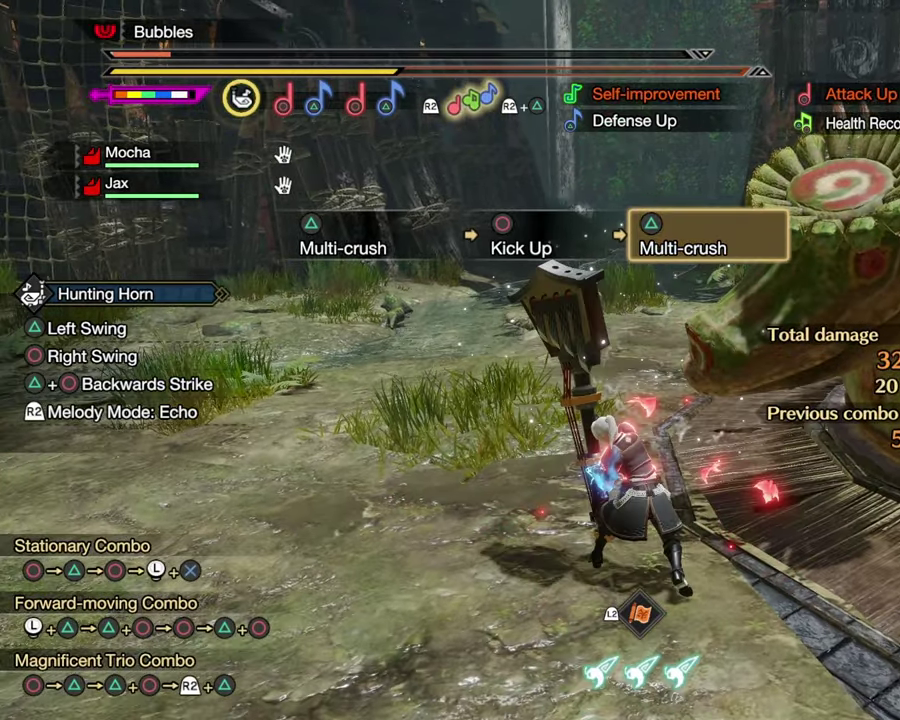
{"dt_ms": 300, "buttons": [], "left_stick": "center", "right_stick": "center", "events": []}
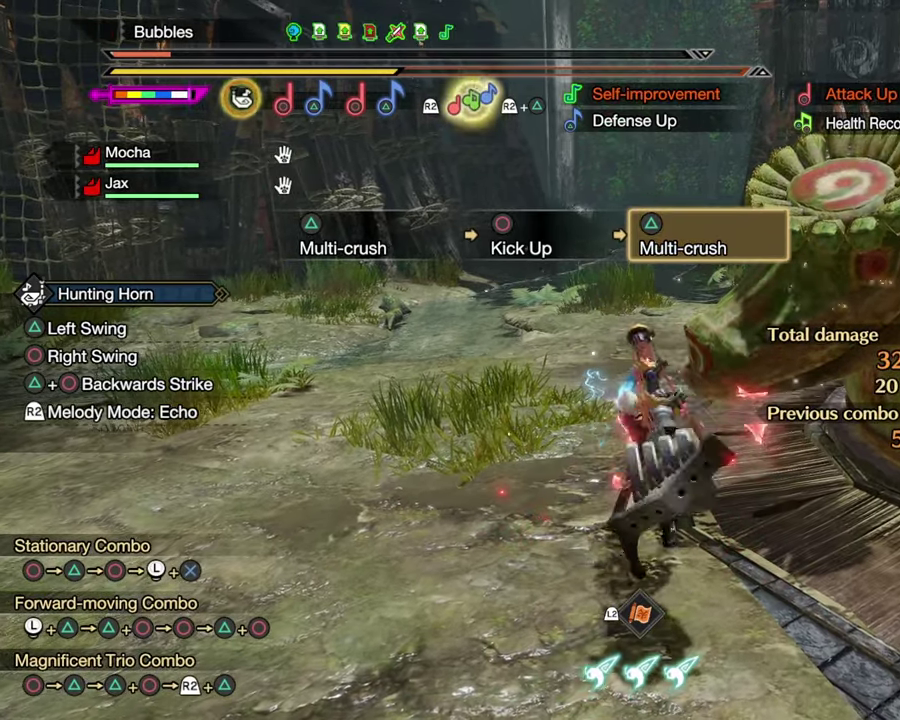
{"dt_ms": 700, "buttons": [], "left_stick": "center", "right_stick": "center", "events": []}
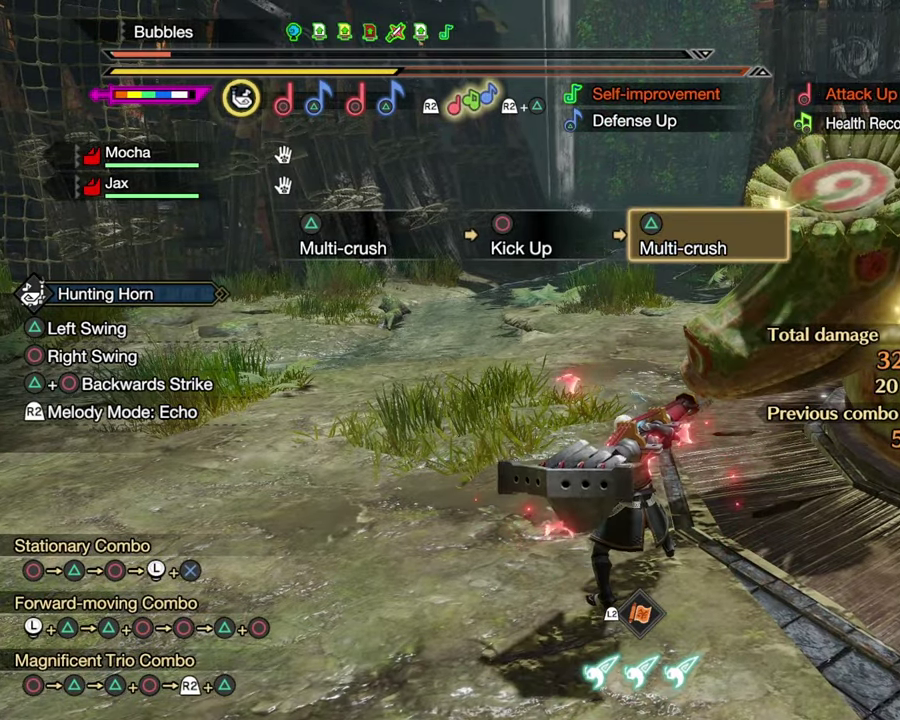
{"dt_ms": 500, "buttons": [], "left_stick": "down-left", "right_stick": "center", "events": [[150, "left_stick", "down-left"], [150, "right_stick", "right"], [333, "right_stick", "center"]]}
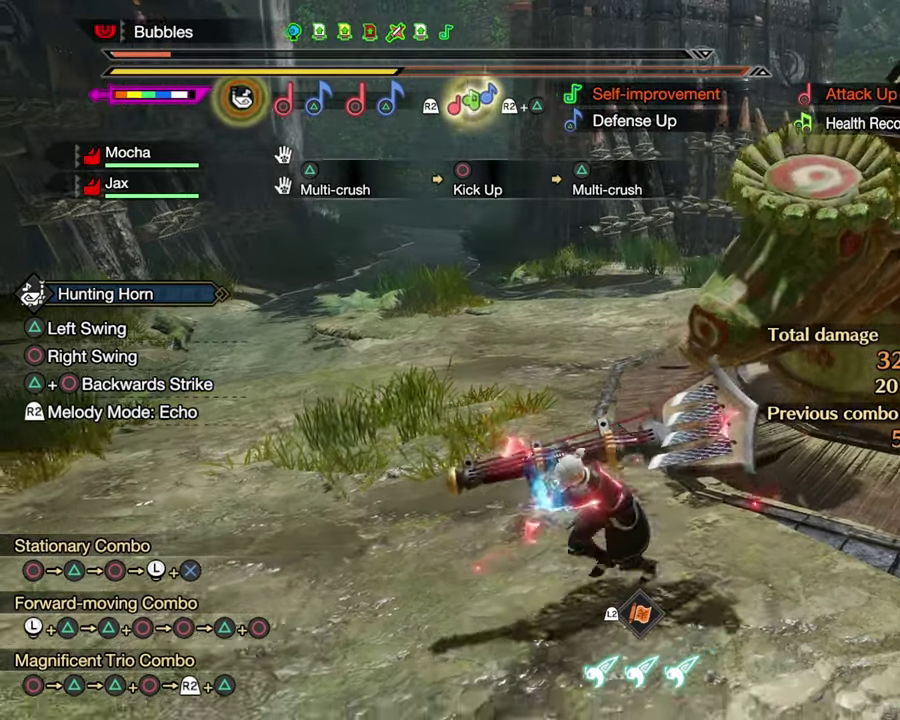
{"dt_ms": 300, "buttons": [], "left_stick": "down-left", "right_stick": "right", "events": [[150, "right_stick", "right"]]}
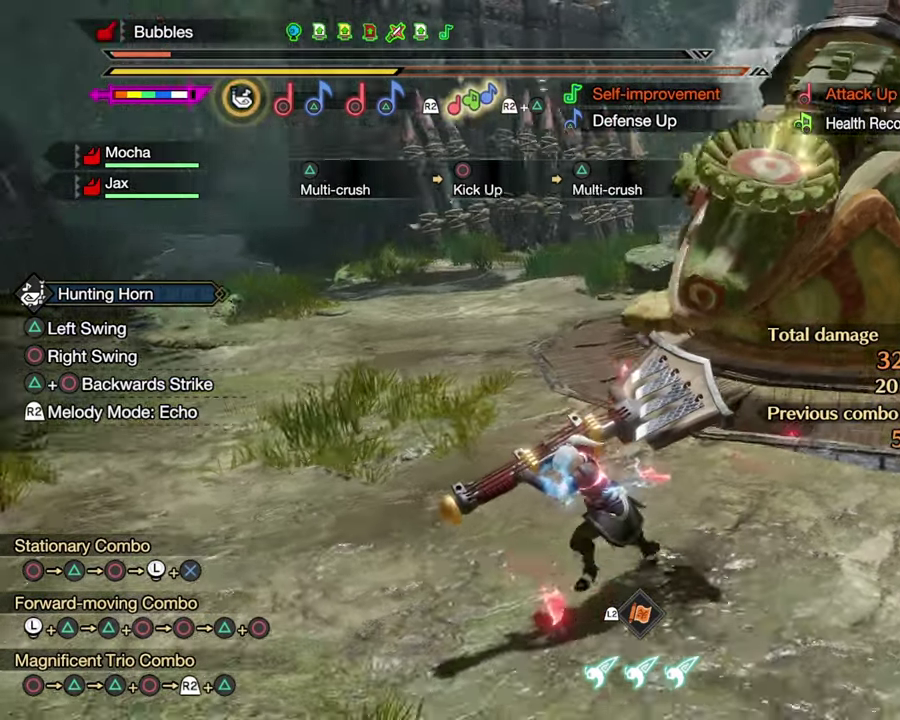
{"dt_ms": 900, "buttons": [], "left_stick": "center", "right_stick": "center", "events": [[383, "left_stick", "center"], [417, "right_stick", "center"]]}